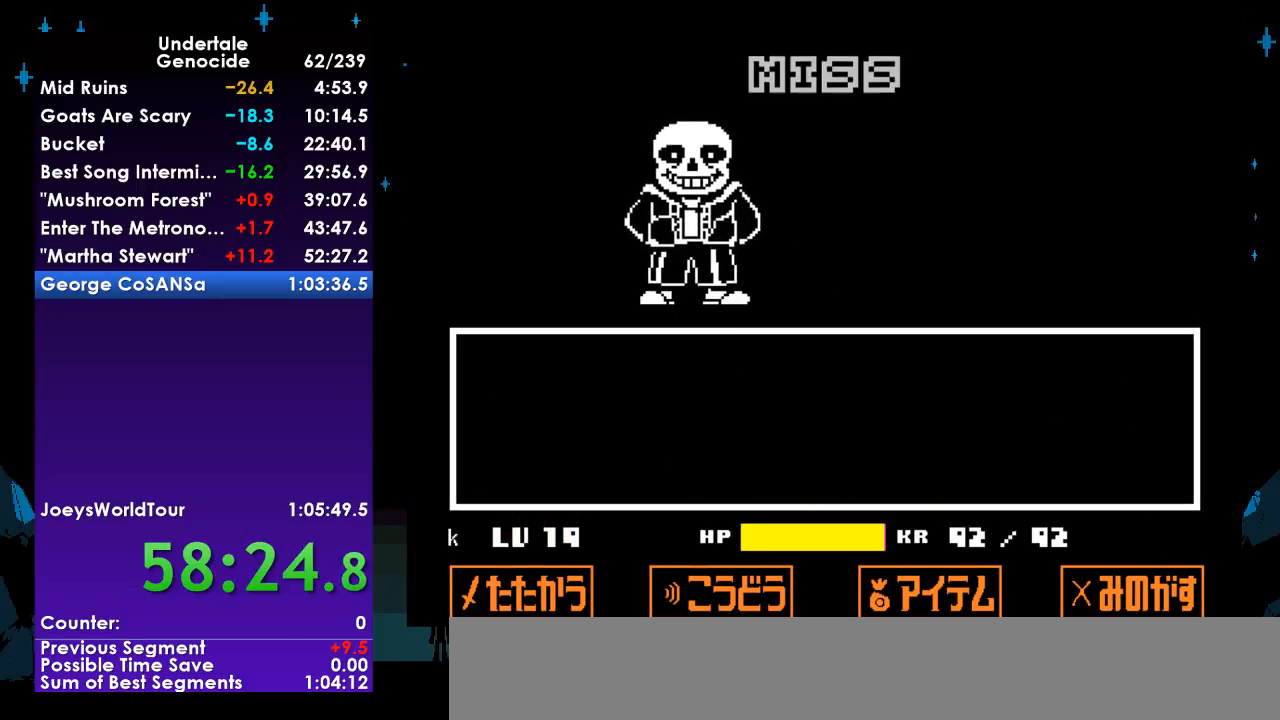
Gameplay with keyboard; each line is a JSON object with the keys held at the frame after it. "events" lists presses ("down") and releases ("up") of "c", "ctrl", "down", "left", "return", "right", "shift", "up", "x" and "z" between this image and that frame as [ms after this image, input, new state], when the widget could be followed in between. No other keys are recorded. Mouse input is not recorded.
{"keys": ["return", "shift"], "events": [[33, "return", "up"], [33, "shift", "up"], [100, "return", "down"], [100, "shift", "down"], [200, "return", "up"], [233, "return", "down"], [233, "shift", "up"], [267, "shift", "down"], [333, "return", "up"], [333, "shift", "up"], [367, "return", "down"], [433, "return", "up"], [433, "shift", "down"], [467, "return", "down"], [467, "shift", "up"], [500, "shift", "down"]]}
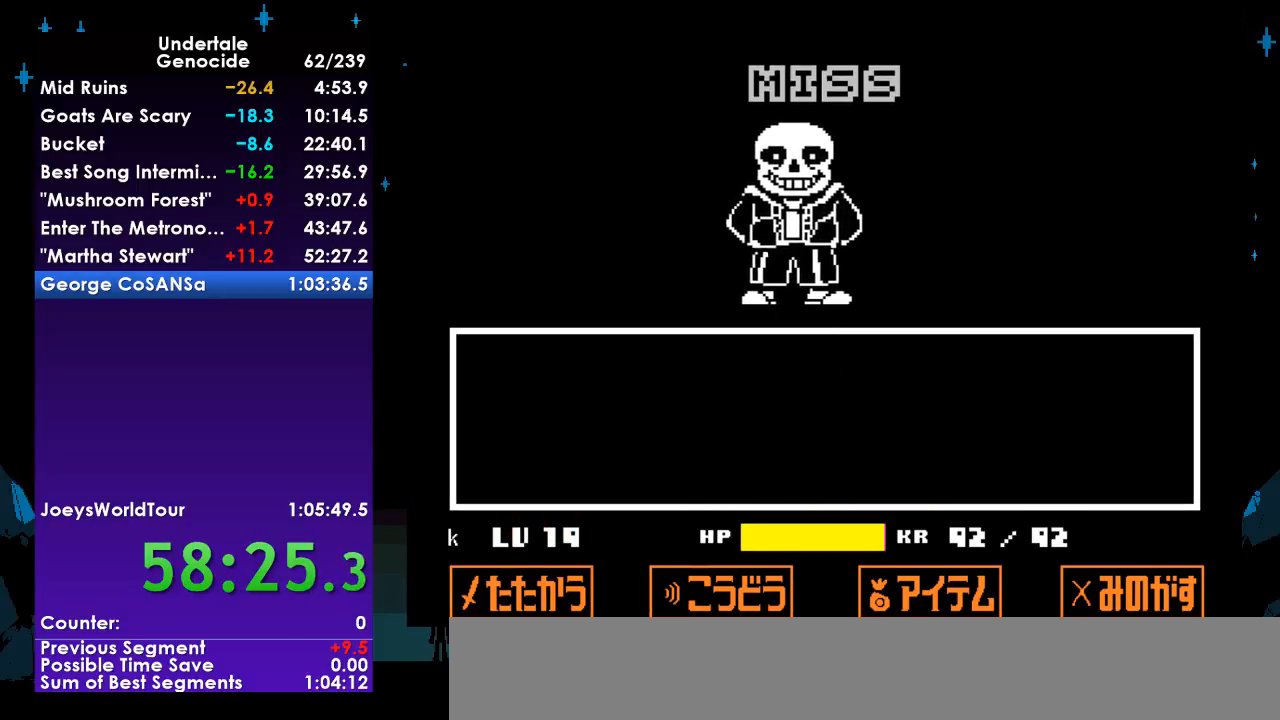
{"keys": ["return"], "events": [[67, "return", "up"], [67, "shift", "up"], [100, "return", "down"], [167, "shift", "down"], [200, "return", "up"], [200, "shift", "up"], [267, "return", "down"], [267, "shift", "down"], [300, "return", "up"], [333, "shift", "up"], [400, "return", "down"], [400, "shift", "down"], [433, "return", "up"], [500, "return", "down"], [500, "shift", "up"]]}
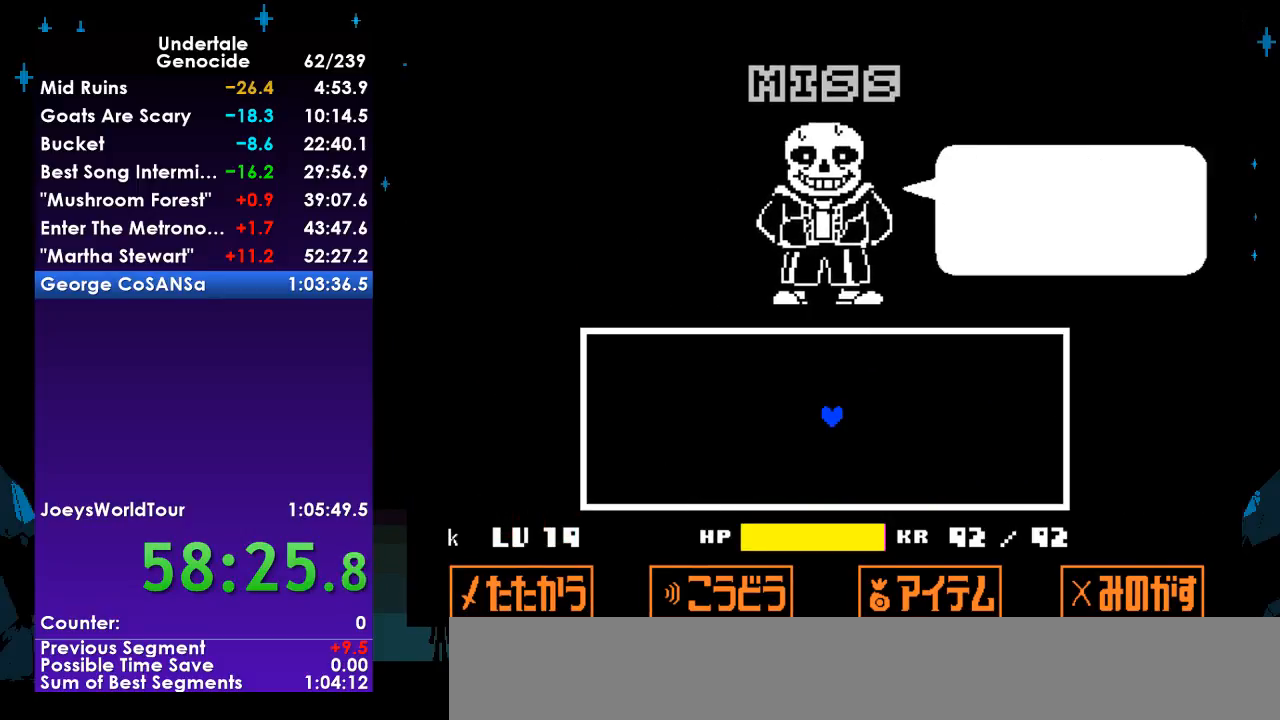
{"keys": ["return", "shift"], "events": [[33, "return", "up"], [33, "shift", "down"], [67, "shift", "up"], [133, "return", "down"], [133, "shift", "down"], [167, "return", "up"], [233, "return", "down"], [233, "shift", "up"], [267, "return", "up"], [267, "shift", "down"], [300, "shift", "up"], [367, "return", "down"], [367, "shift", "down"], [467, "return", "up"], [467, "shift", "up"], [500, "return", "down"], [500, "shift", "down"]]}
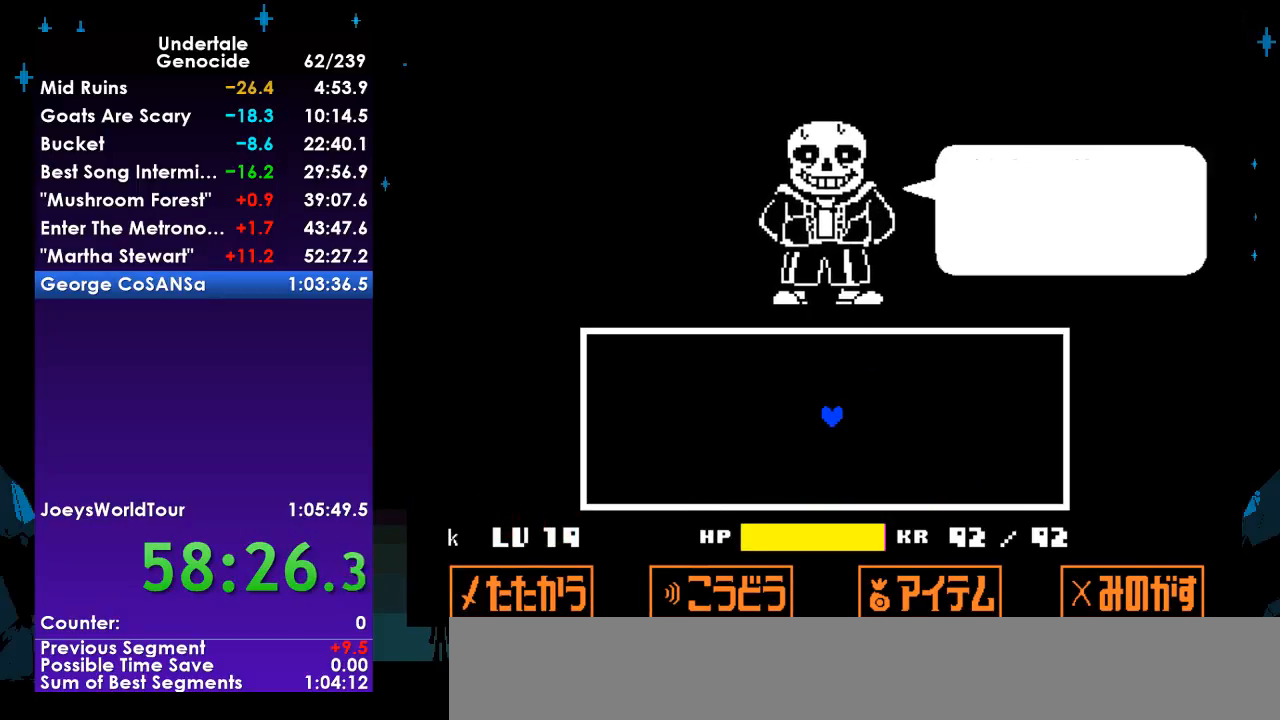
{"keys": ["return"], "events": [[33, "return", "up"], [33, "shift", "up"], [100, "return", "down"], [100, "shift", "down"], [200, "return", "up"], [200, "shift", "up"], [233, "return", "down"], [233, "shift", "down"], [267, "return", "up"], [333, "return", "down"], [333, "shift", "up"], [367, "return", "up"], [367, "shift", "down"], [433, "shift", "up"], [467, "return", "down"]]}
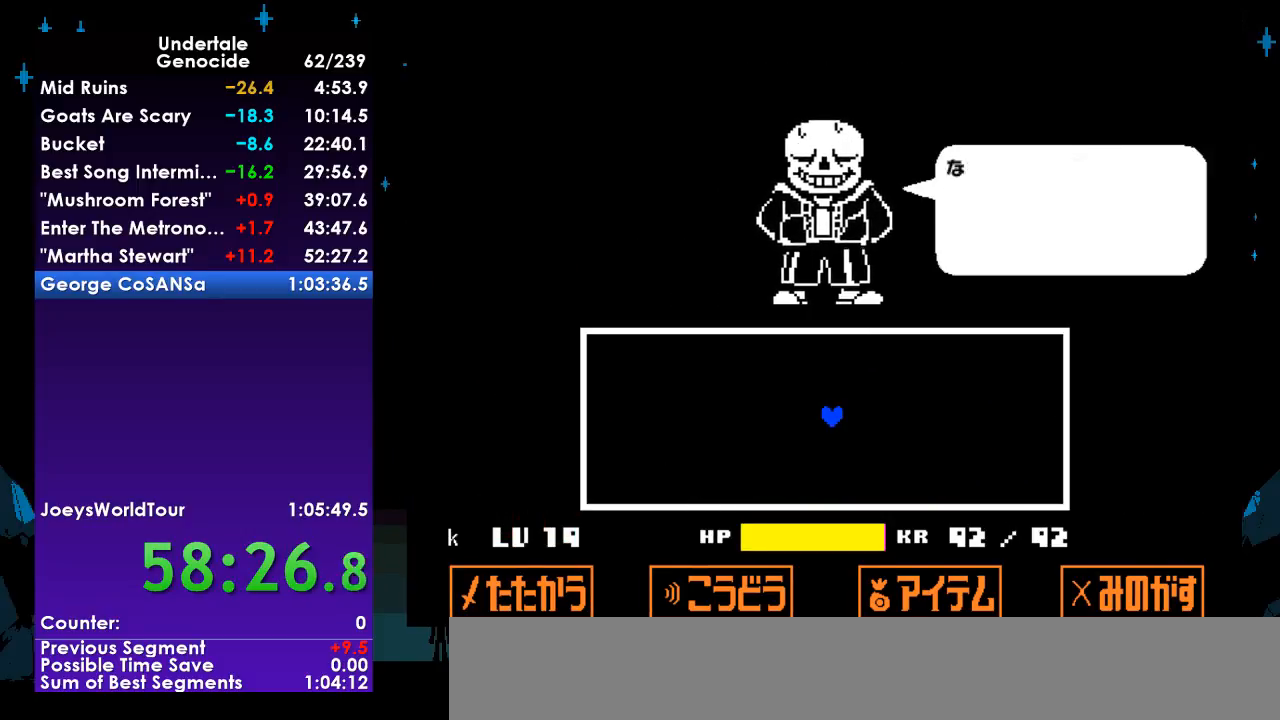
{"keys": ["return", "shift"], "events": [[33, "return", "up"], [33, "shift", "down"], [67, "return", "down"], [67, "shift", "up"], [100, "return", "up"], [100, "shift", "down"], [167, "shift", "up"], [200, "return", "down"], [300, "return", "up"], [333, "return", "down"], [400, "return", "up"], [400, "shift", "down"], [433, "shift", "up"], [500, "return", "down"], [500, "shift", "down"]]}
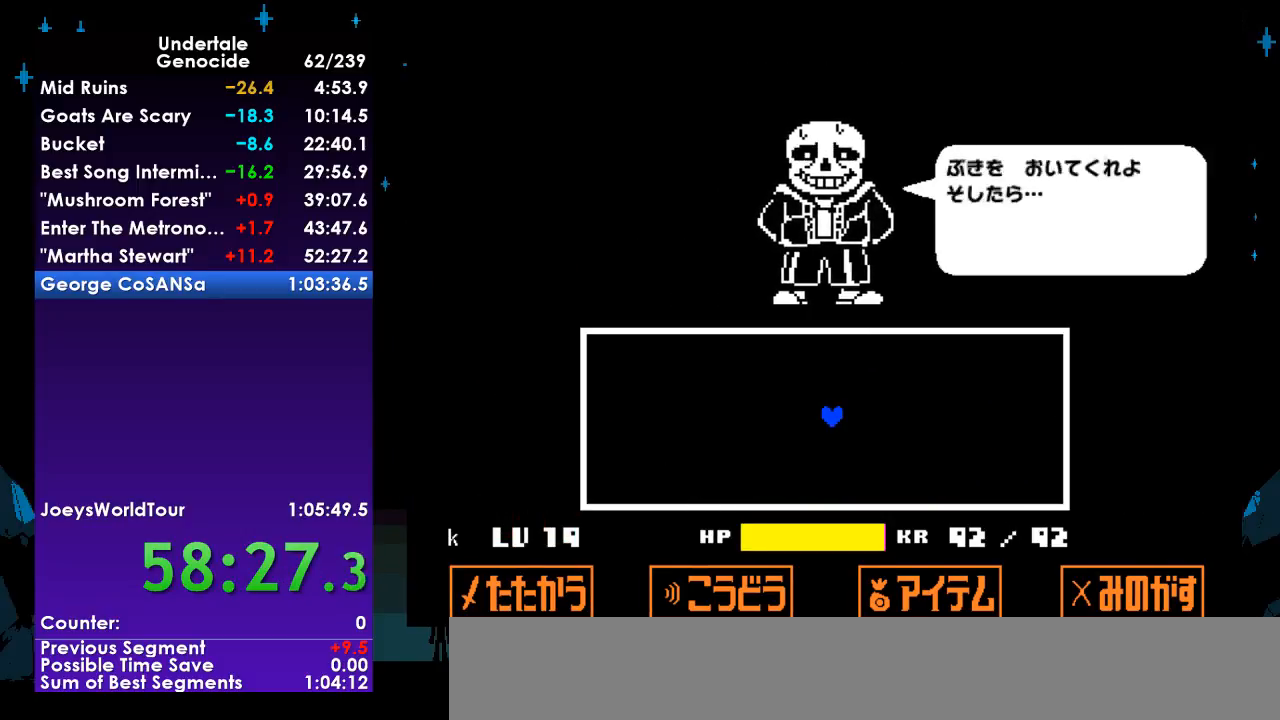
{"keys": ["return", "shift"], "events": [[33, "return", "up"], [67, "return", "down"], [67, "shift", "up"], [133, "return", "up"], [133, "shift", "down"], [167, "shift", "up"], [233, "return", "down"], [233, "shift", "down"], [300, "return", "up"], [300, "shift", "up"], [367, "return", "down"], [367, "shift", "down"], [400, "return", "up"], [467, "return", "down"], [467, "shift", "up"], [500, "shift", "down"]]}
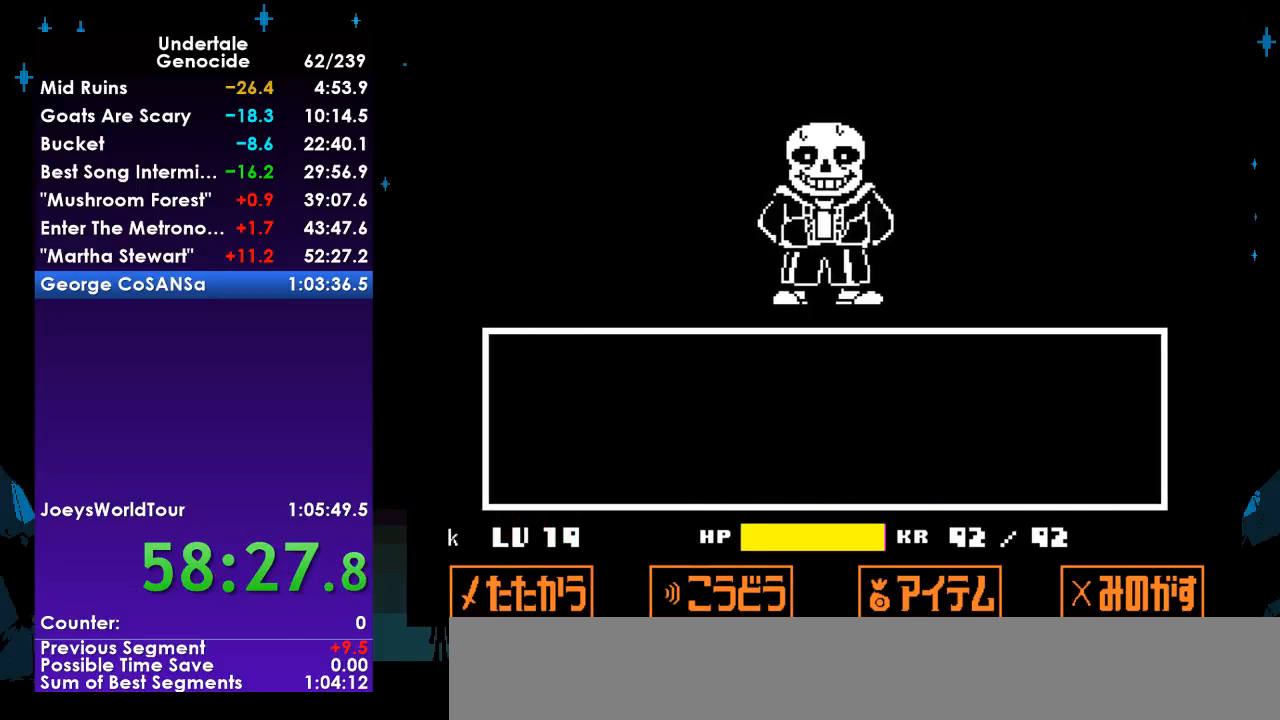
{"keys": [], "events": [[33, "return", "up"], [33, "shift", "up"], [100, "return", "down"], [100, "shift", "down"], [133, "return", "up"], [200, "shift", "up"], [267, "return", "down"], [333, "return", "up"], [367, "return", "down"], [433, "return", "up"], [467, "return", "down"], [500, "return", "up"]]}
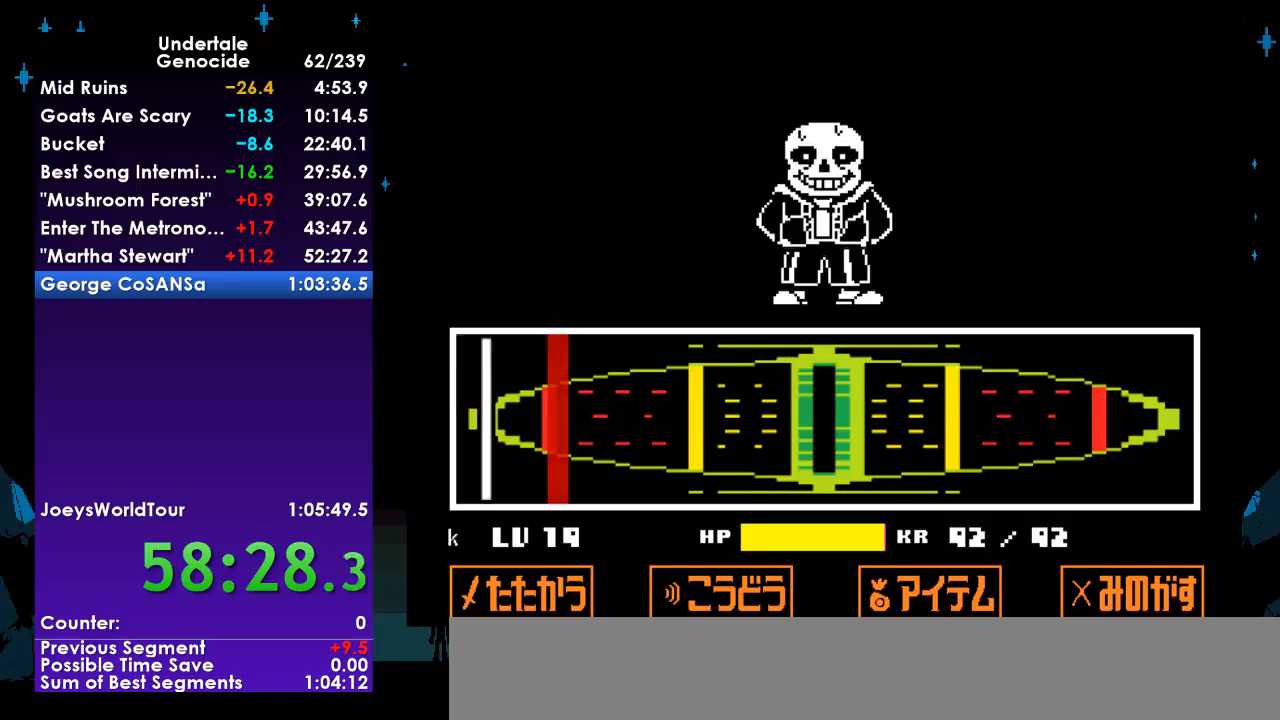
{"keys": [], "events": [[100, "return", "down"], [200, "return", "up"], [300, "return", "down"], [333, "return", "up"], [400, "return", "down"], [433, "return", "up"]]}
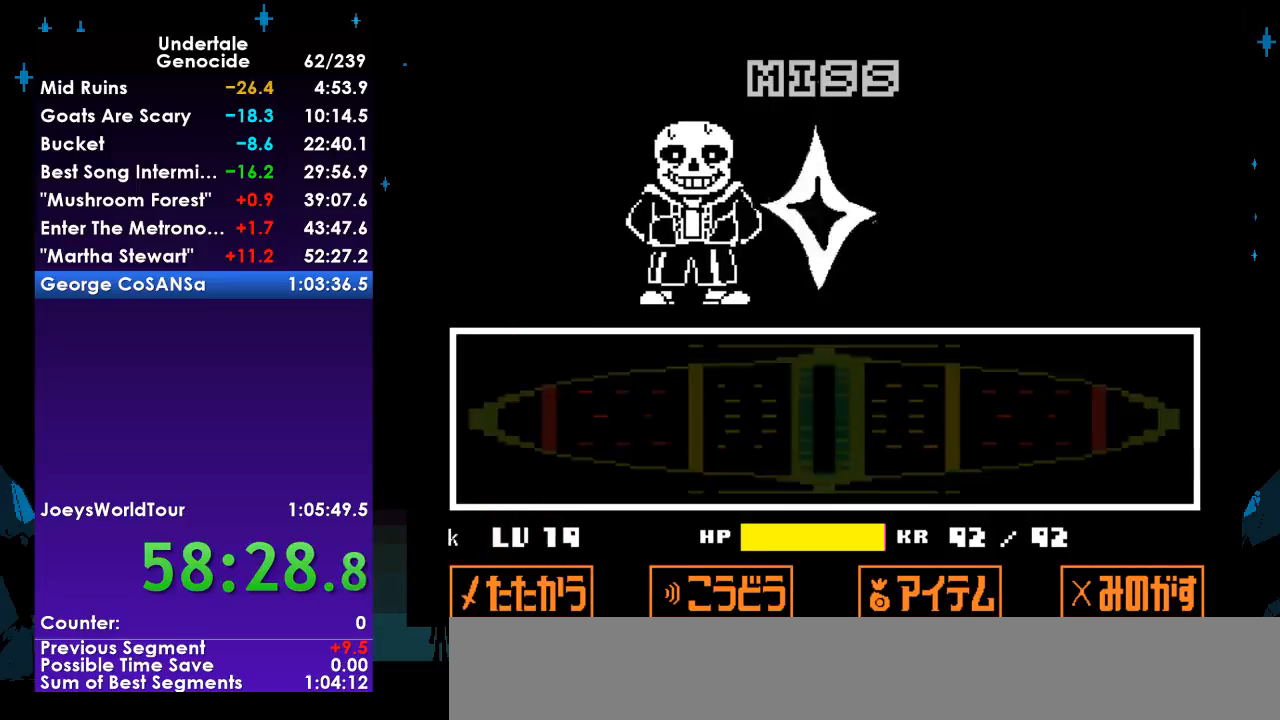
{"keys": [], "events": []}
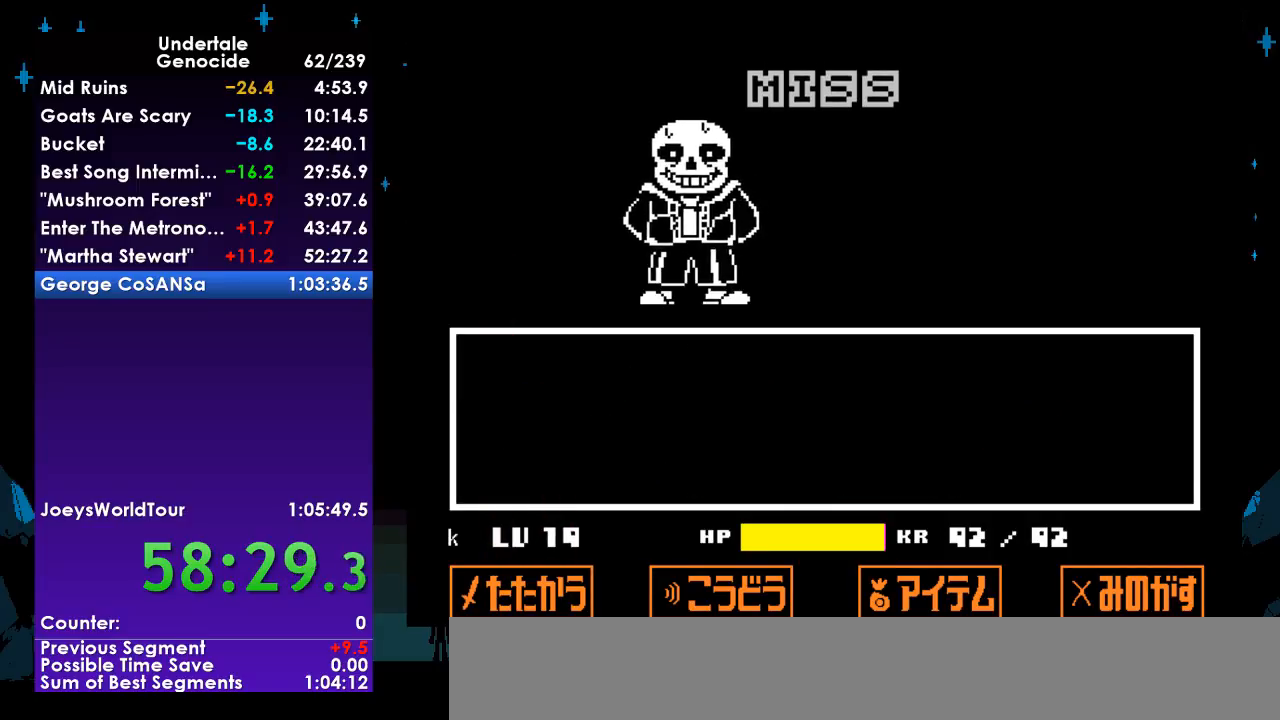
{"keys": ["return", "shift"], "events": [[367, "return", "down"], [367, "shift", "down"], [433, "return", "up"], [433, "shift", "up"], [467, "return", "down"], [467, "shift", "down"]]}
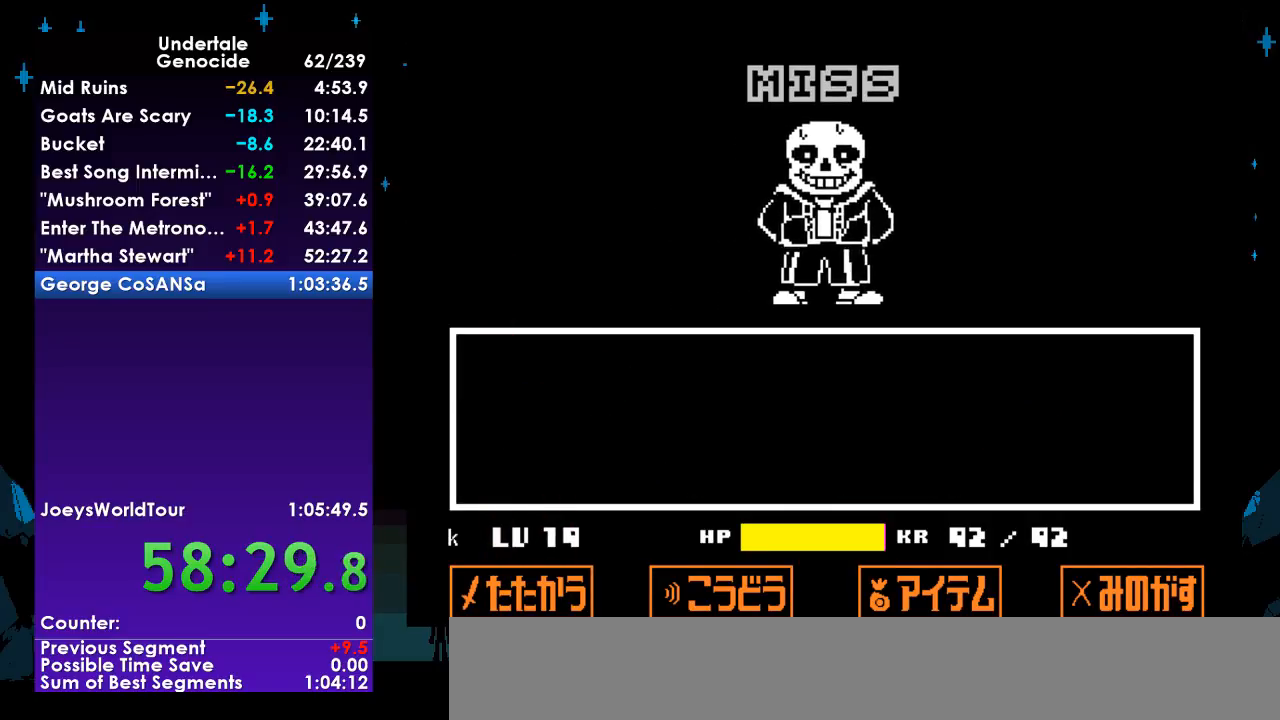
{"keys": [], "events": [[67, "return", "up"], [100, "return", "down"], [100, "shift", "up"], [167, "shift", "down"], [200, "return", "up"], [200, "shift", "up"], [233, "return", "down"], [300, "shift", "down"], [333, "return", "up"], [400, "return", "down"], [400, "shift", "up"], [433, "return", "up"]]}
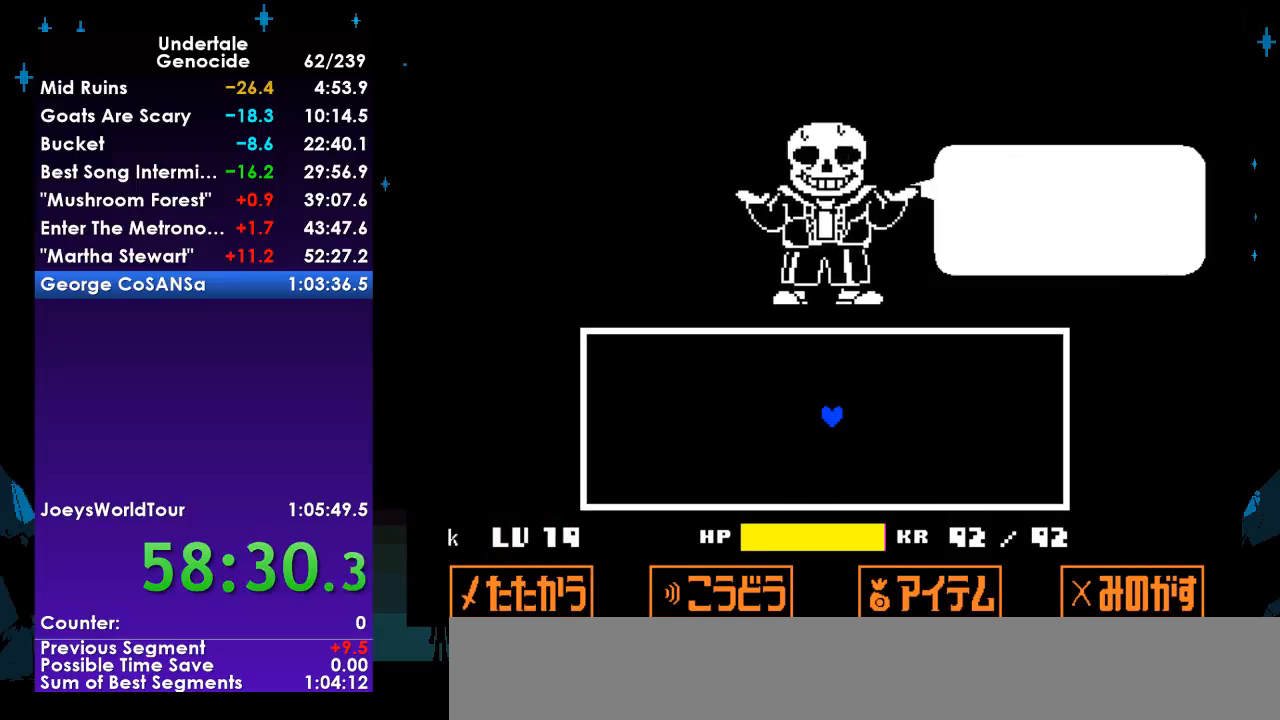
{"keys": [], "events": [[33, "return", "down"], [33, "shift", "down"], [133, "shift", "up"], [167, "return", "up"], [167, "shift", "down"], [233, "shift", "up"]]}
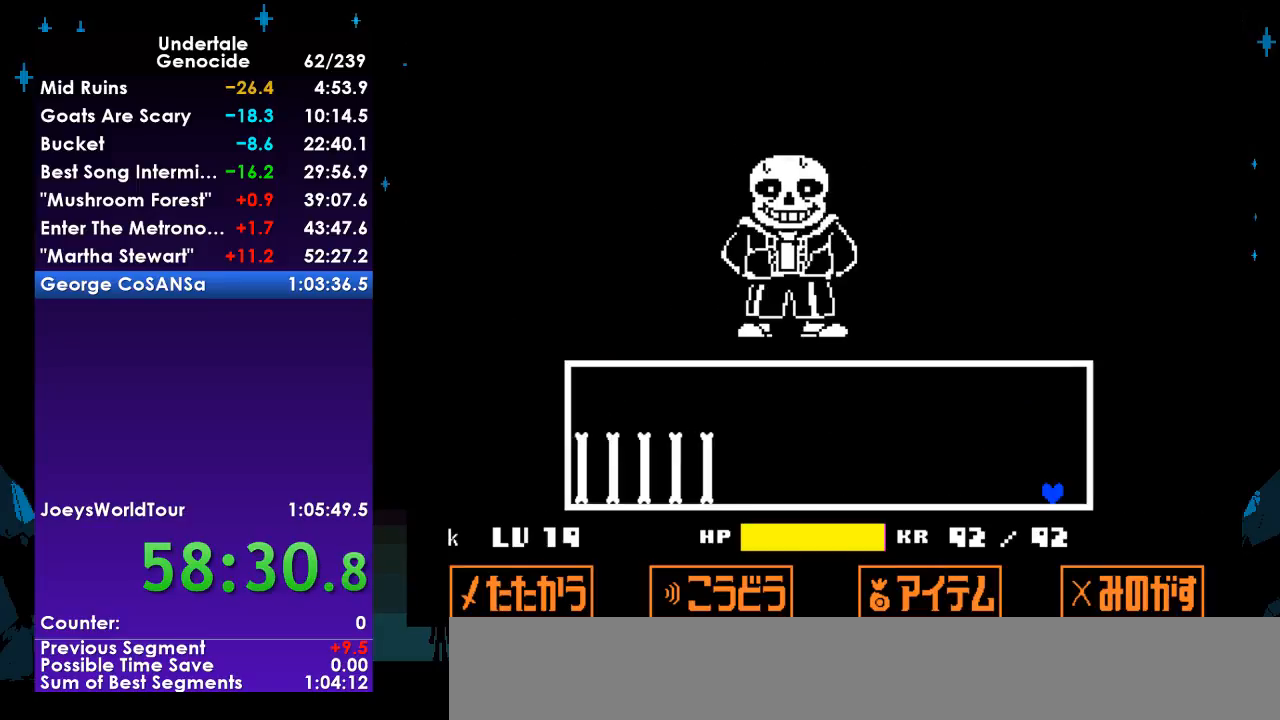
{"keys": ["up"], "events": [[367, "up", "down"]]}
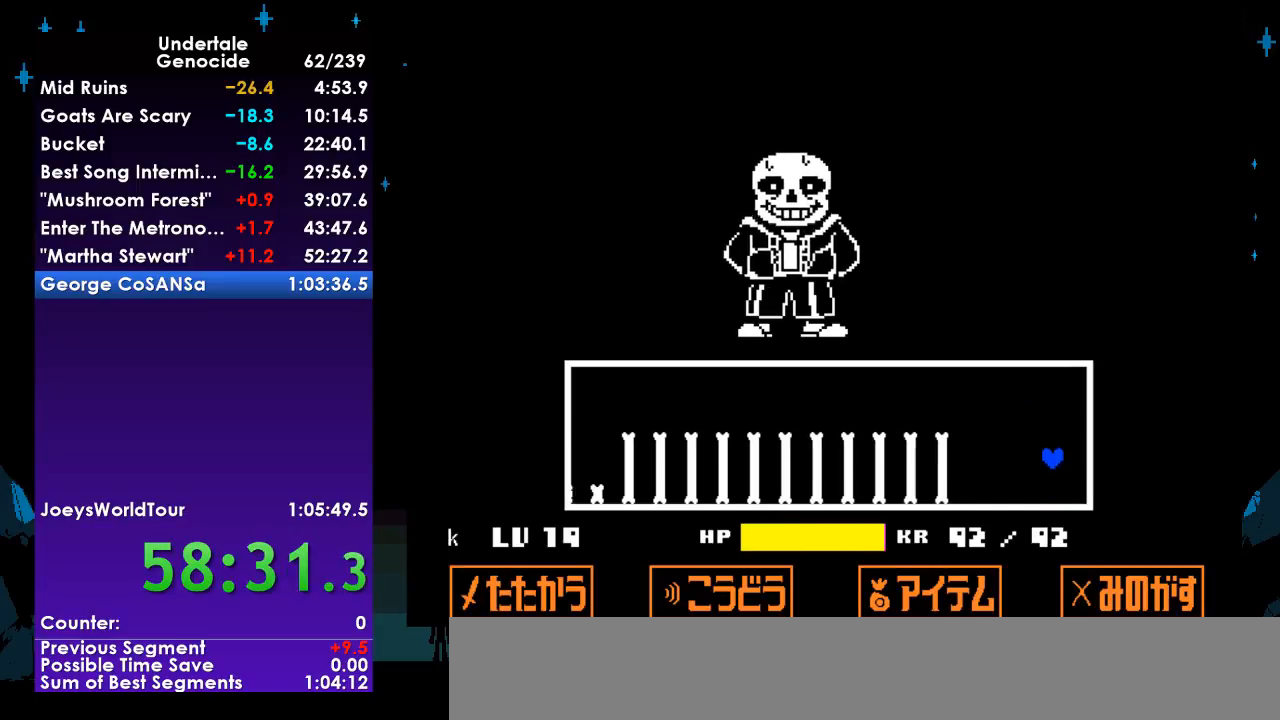
{"keys": ["left", "up"], "events": [[200, "left", "down"]]}
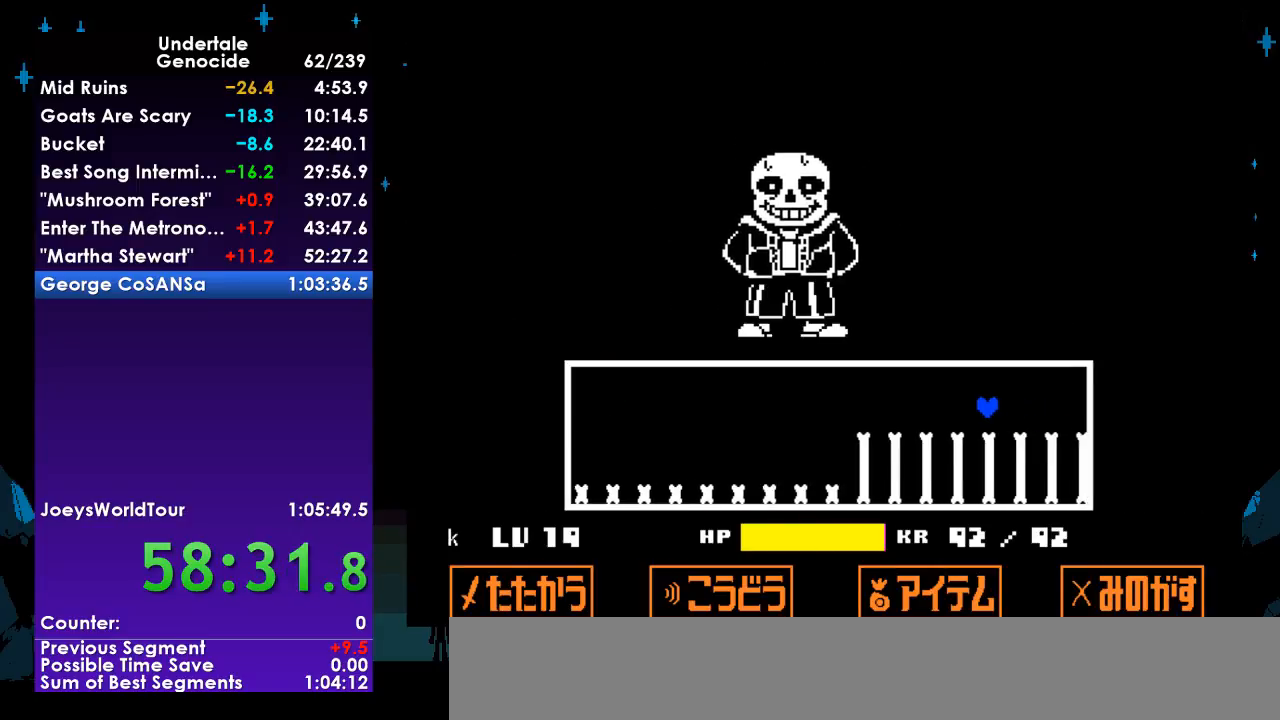
{"keys": [], "events": [[367, "left", "up"], [367, "up", "up"]]}
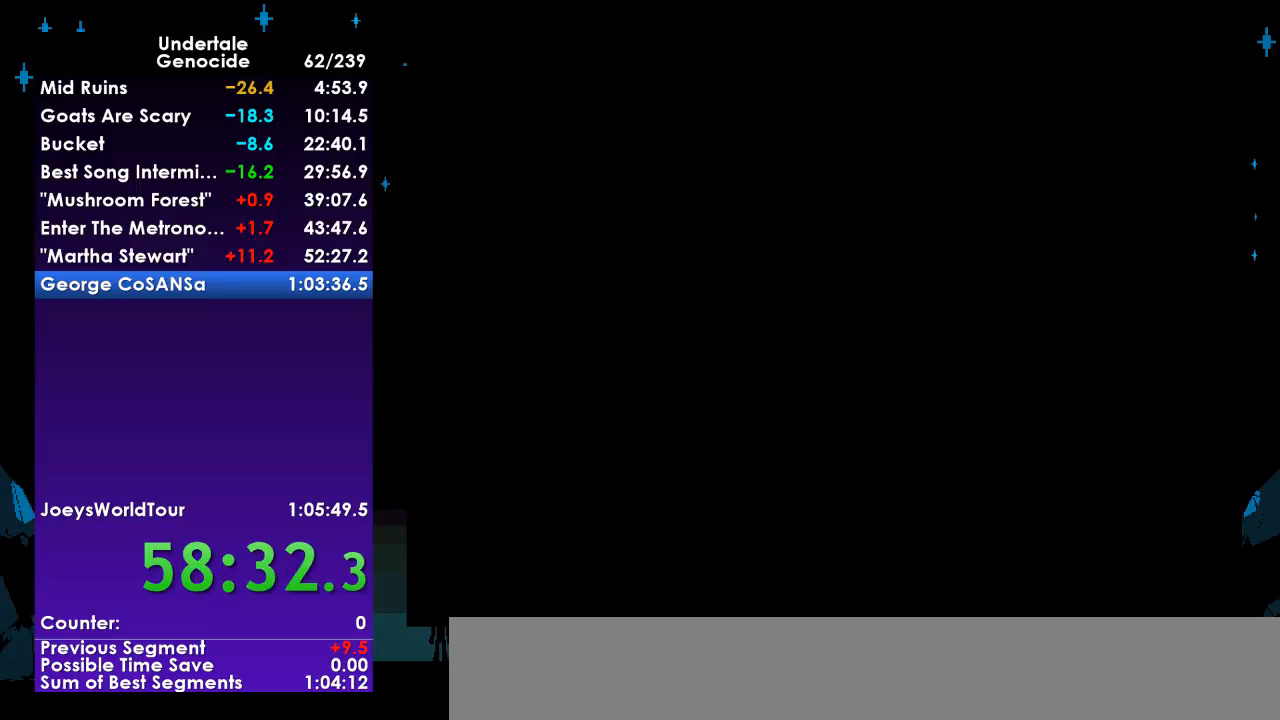
{"keys": [], "events": []}
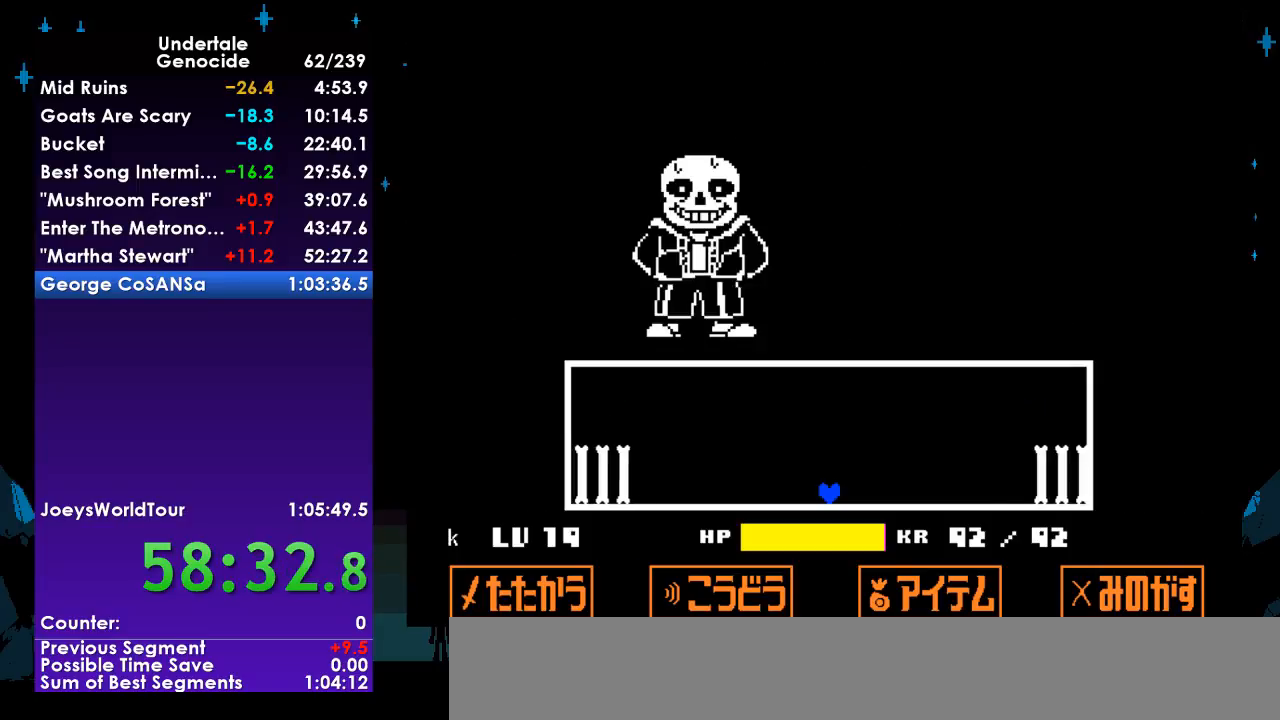
{"keys": ["up"], "events": [[333, "up", "down"]]}
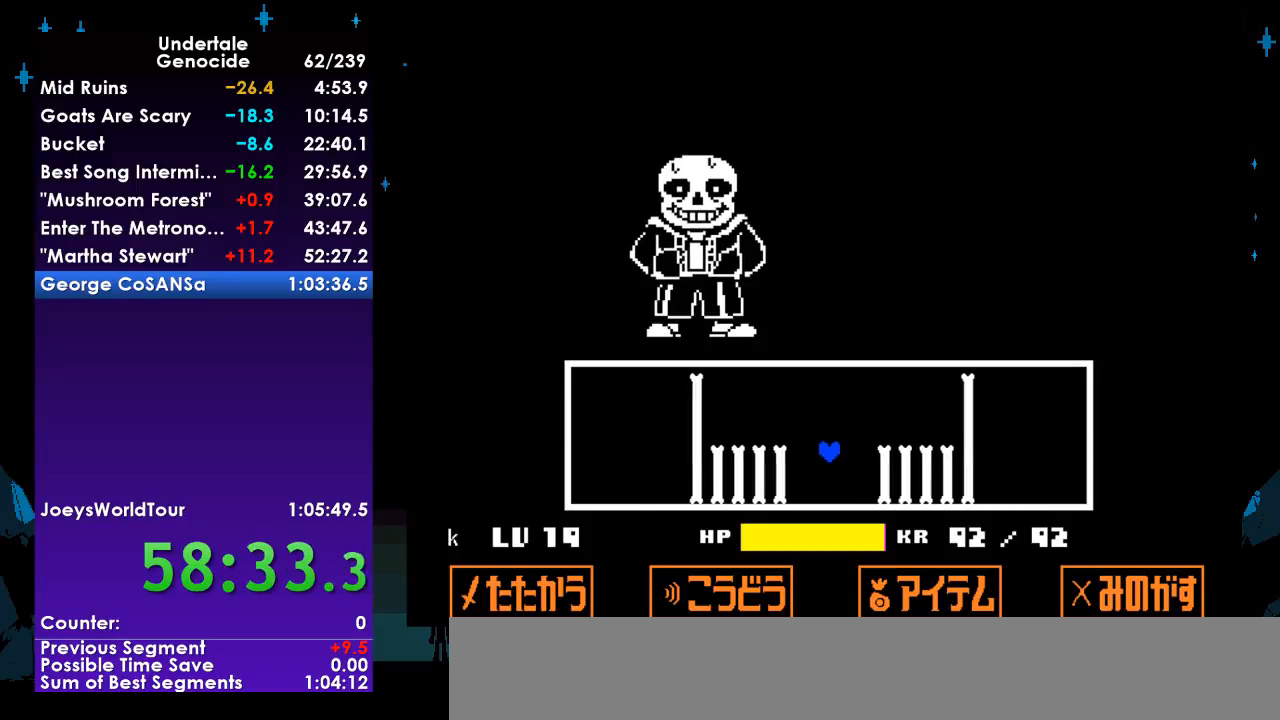
{"keys": [], "events": [[233, "up", "up"]]}
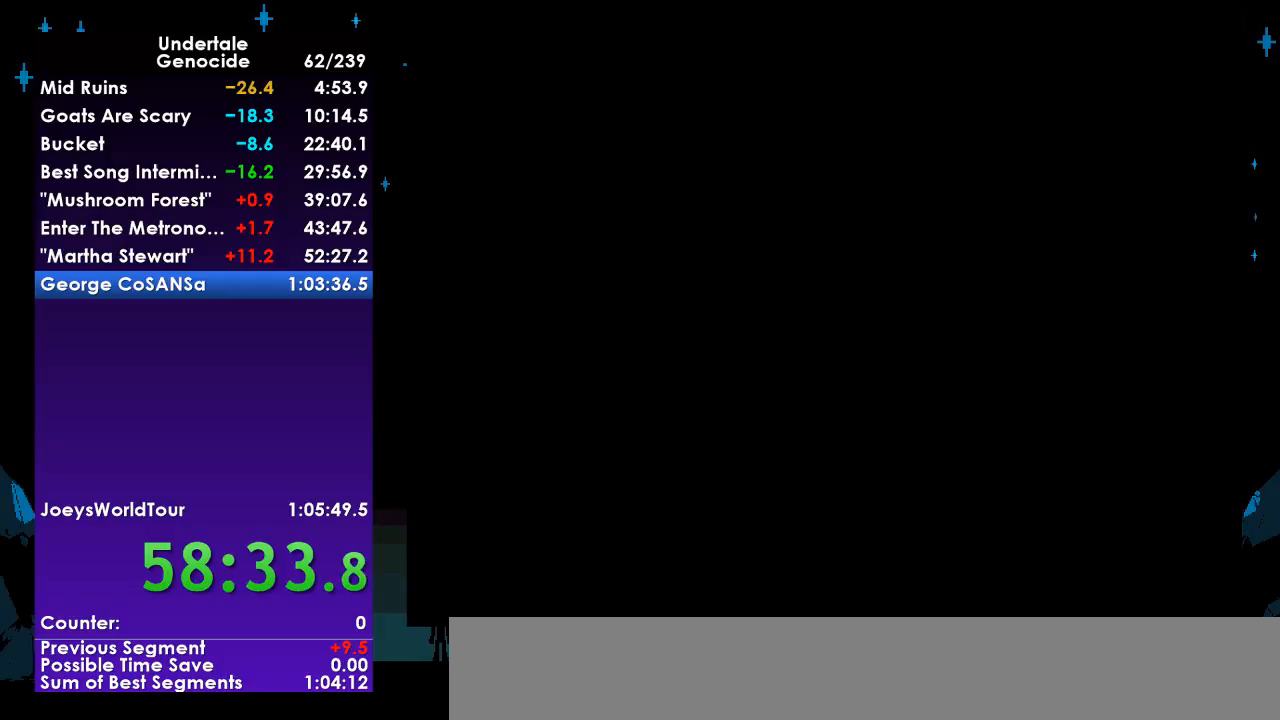
{"keys": [], "events": []}
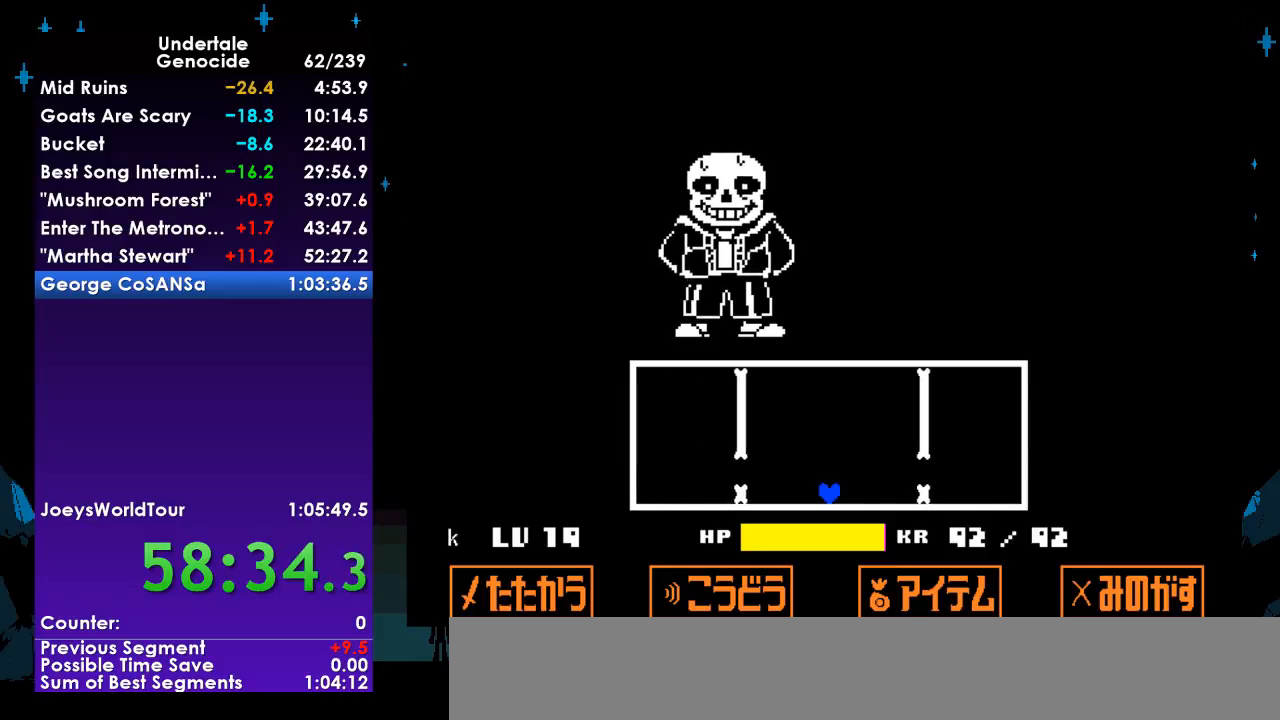
{"keys": [], "events": [[300, "up", "down"], [400, "up", "up"]]}
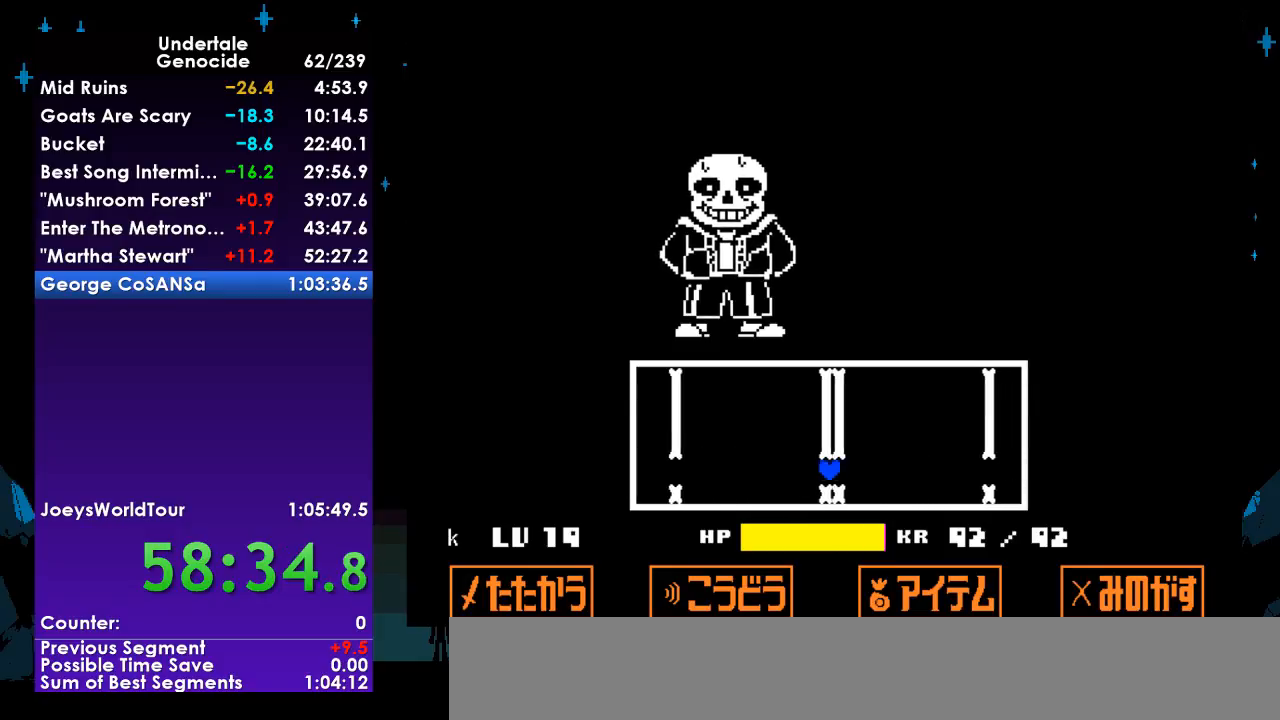
{"keys": [], "events": []}
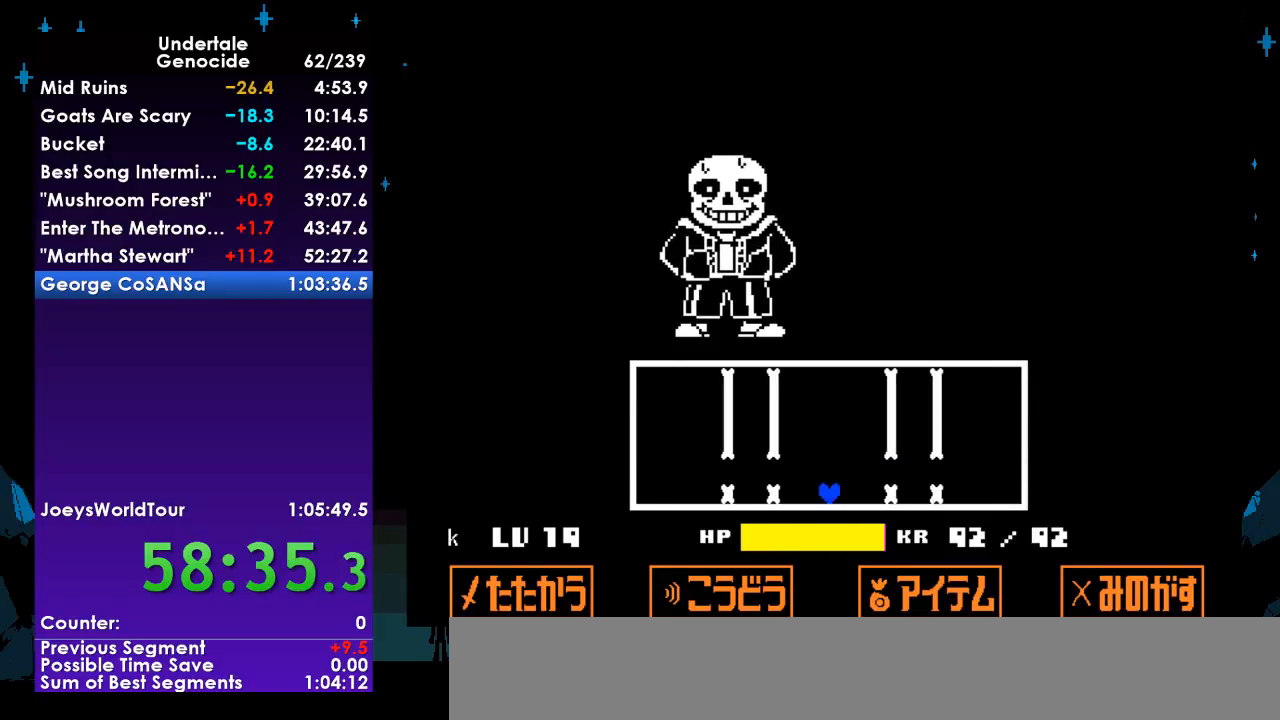
{"keys": [], "events": [[33, "up", "down"], [200, "up", "up"]]}
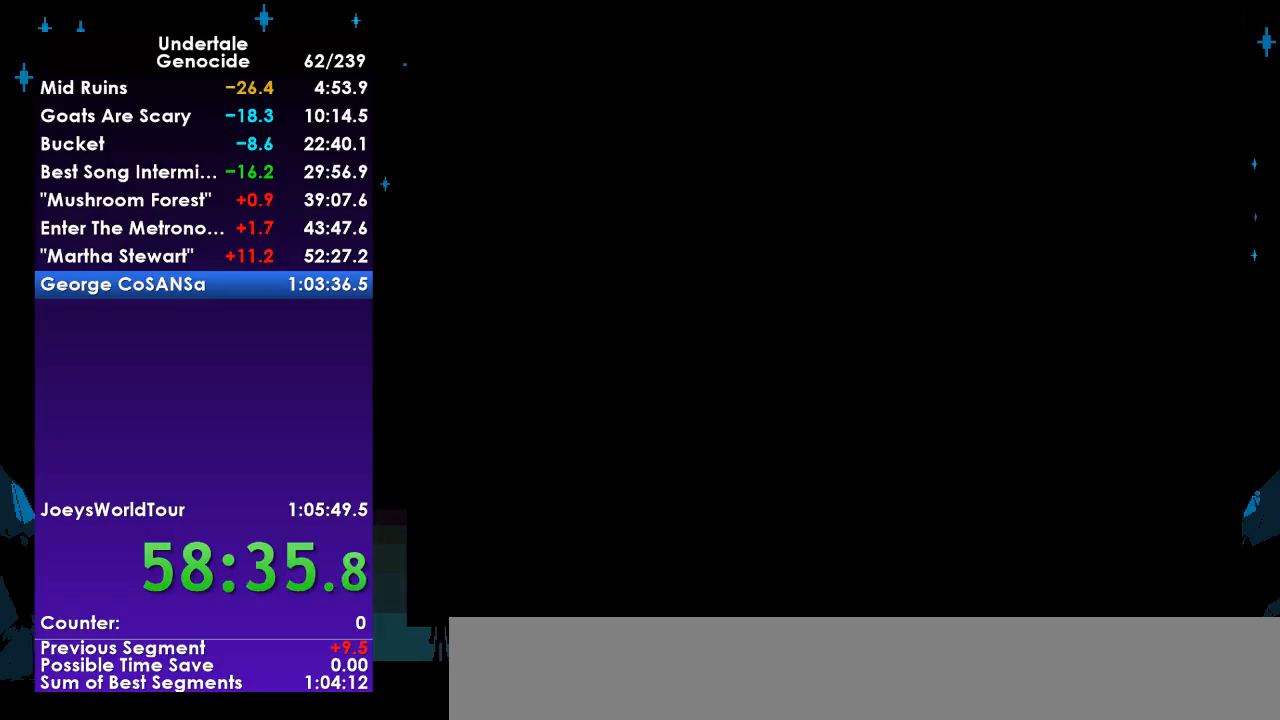
{"keys": [], "events": []}
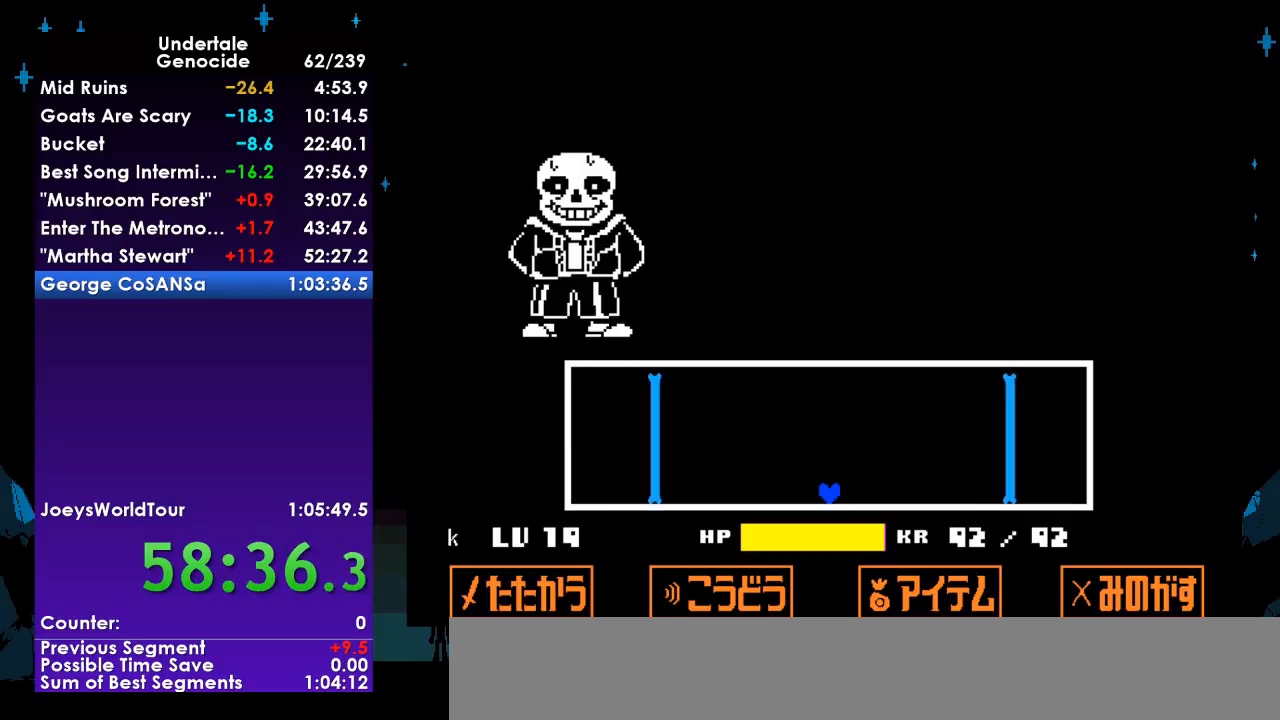
{"keys": [], "events": []}
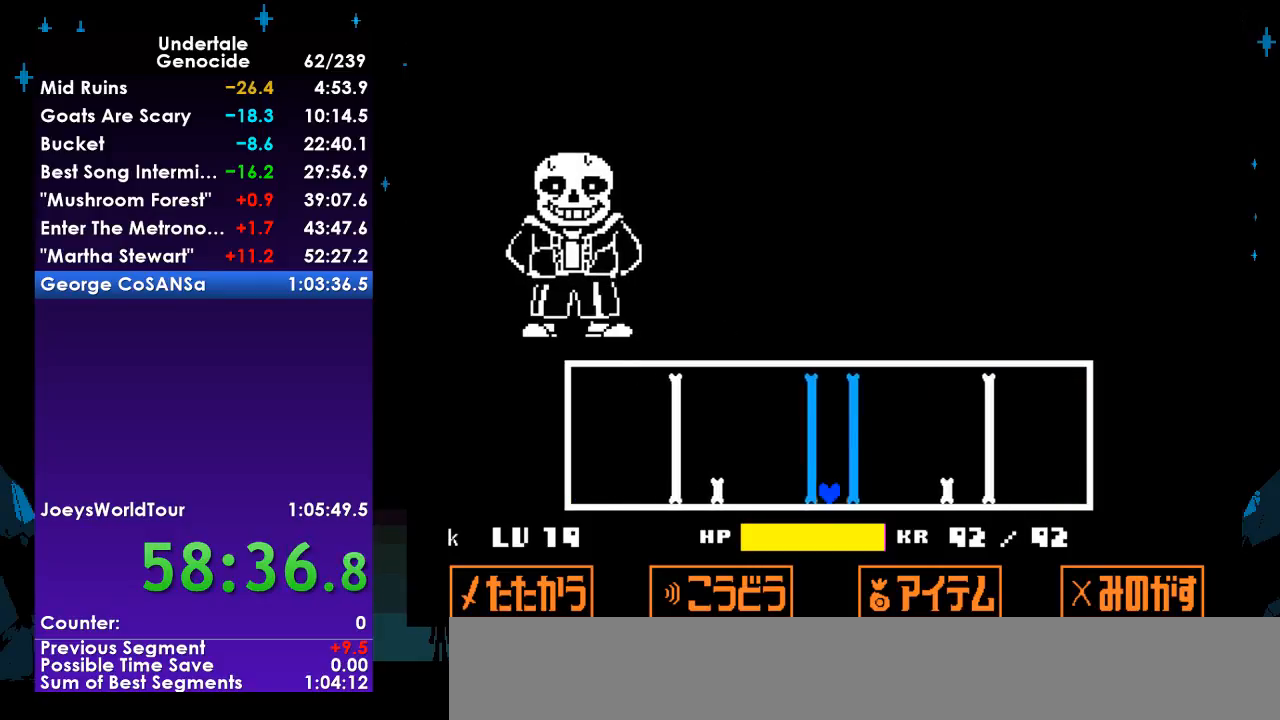
{"keys": [], "events": [[200, "up", "down"], [433, "up", "up"]]}
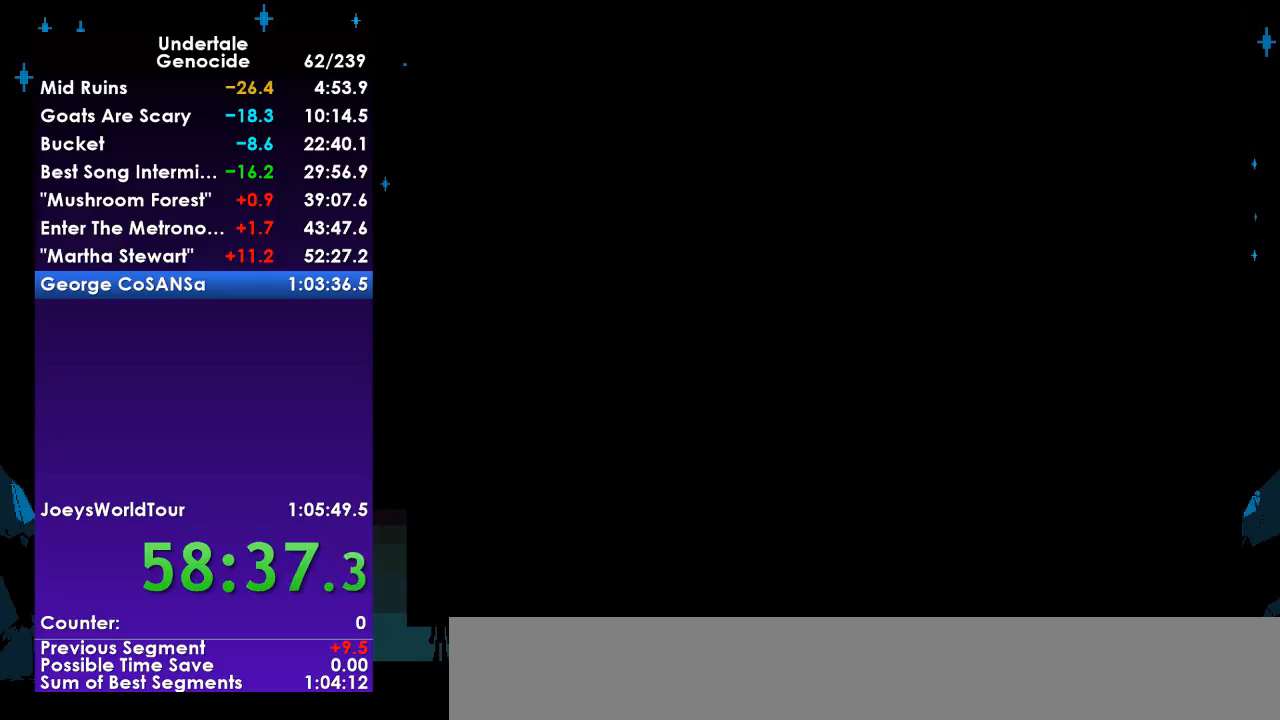
{"keys": [], "events": []}
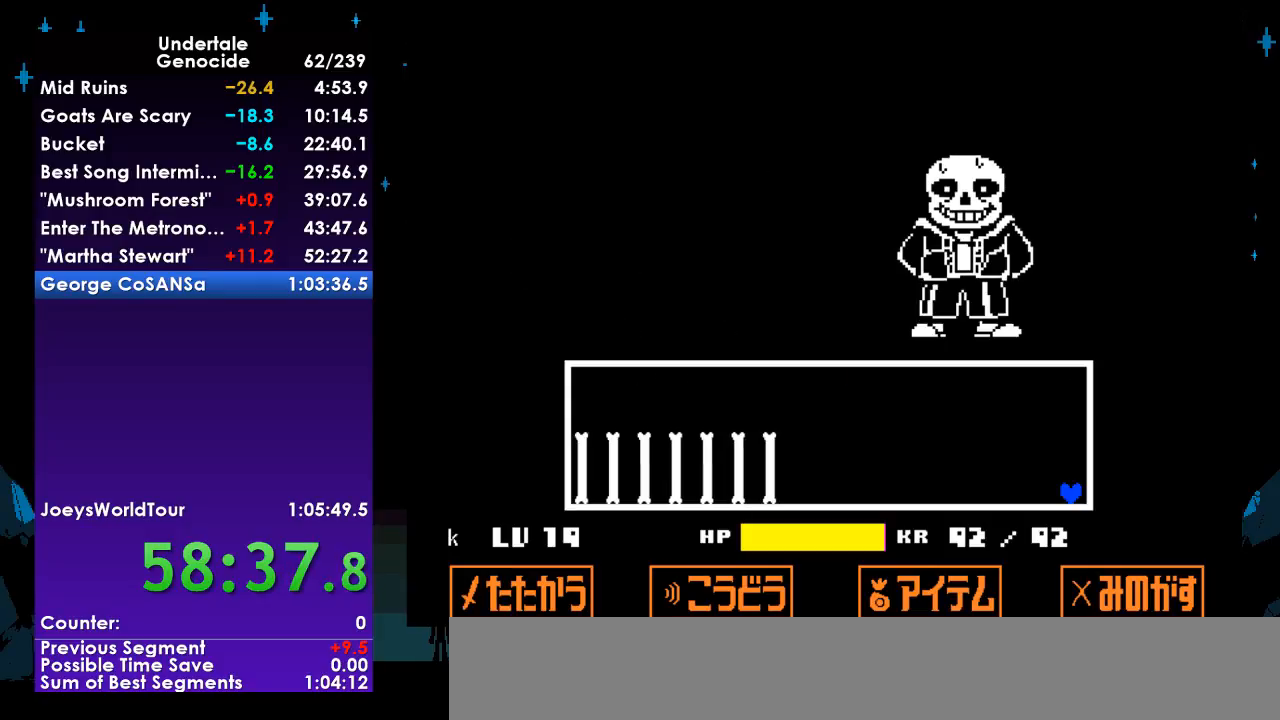
{"keys": ["up"], "events": [[233, "up", "down"]]}
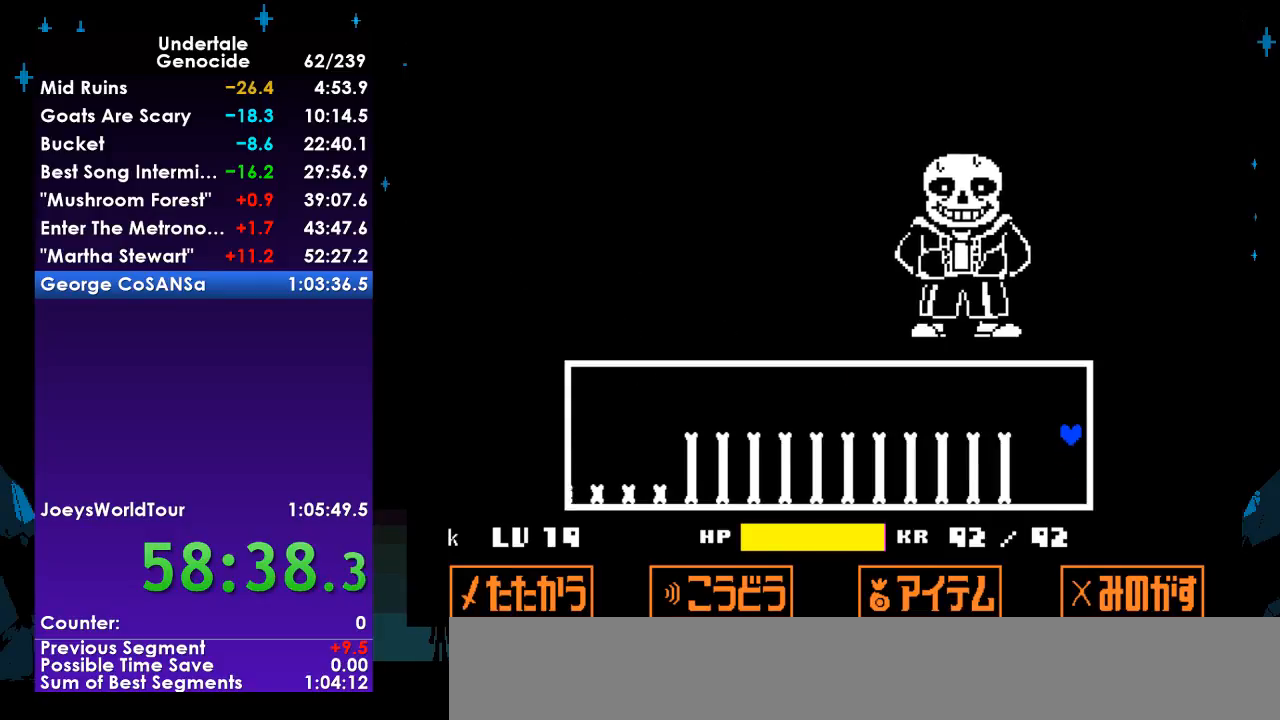
{"keys": ["left", "up"], "events": [[33, "left", "down"]]}
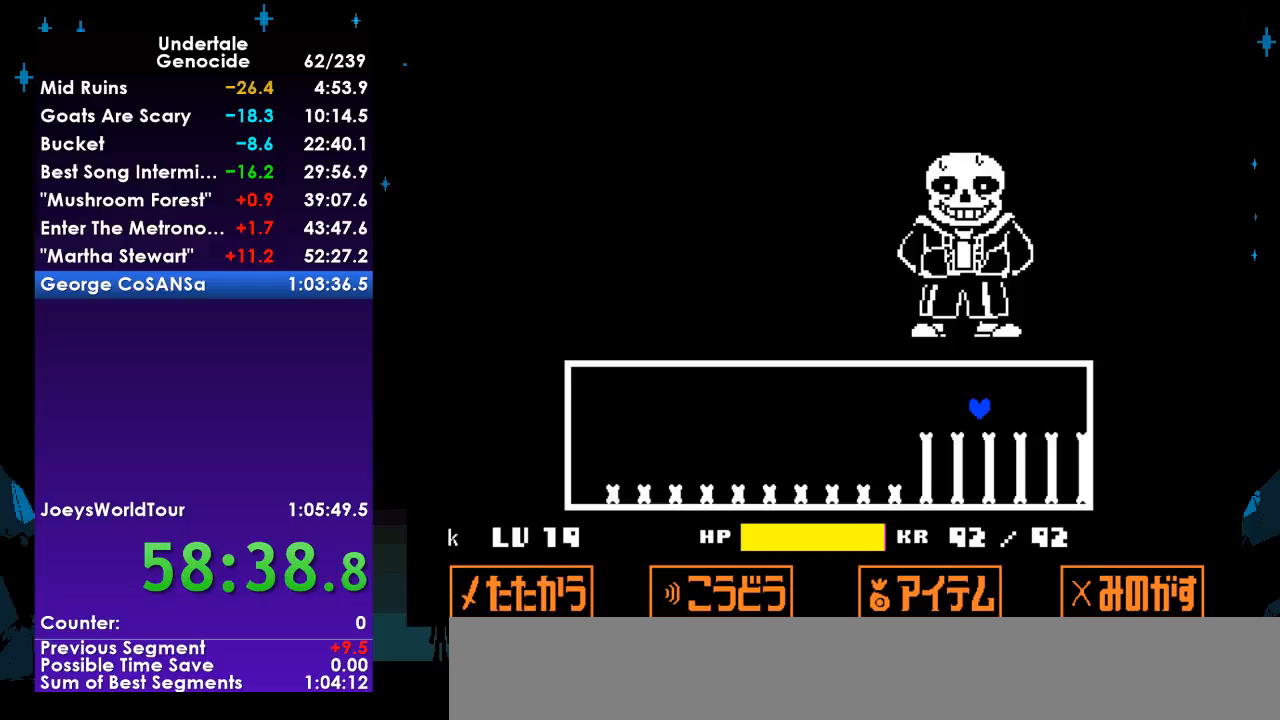
{"keys": [], "events": [[300, "up", "up"], [333, "left", "up"]]}